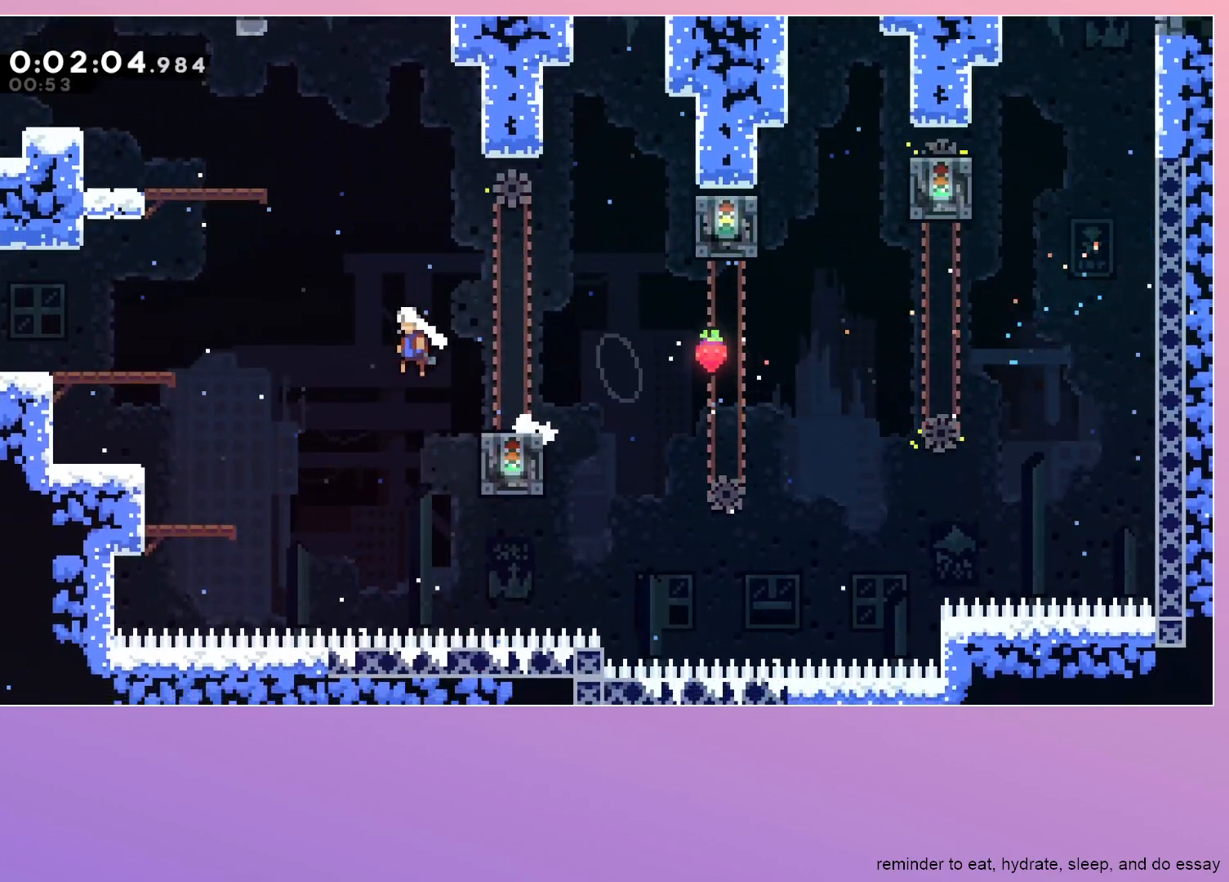
Gameplay with keyboard; each line is a JSON object with the keys held at the frame after it. "events" lists presses ("down") and releases ("up") of "dash", "down", "grab", "jump", "left", "menu", "right" and "up" between this image and that frame as [ms after this image, input, new state], when the widget could be followed in between. No other keys are recorded. Mouse input is not recorded. Key names are as the overlay labels them; some are game actions (e.g. jump) rather than physical keys.
{"keys": ["left"], "events": [[200, "dash", "down"], [200, "up", "down"], [350, "up", "up"], [433, "dash", "up"], [433, "jump", "up"]]}
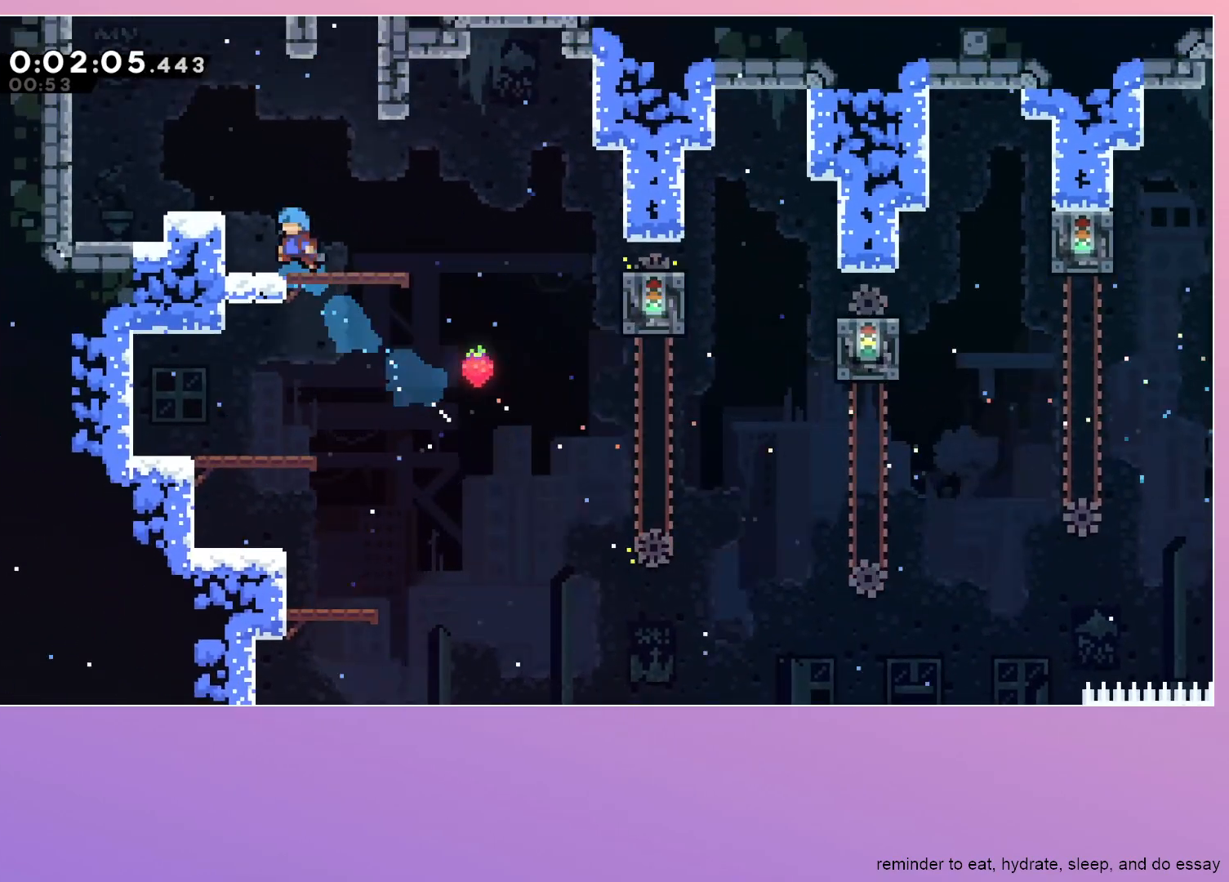
{"keys": ["jump", "right"], "events": [[133, "jump", "down"], [217, "left", "up"], [267, "right", "down"]]}
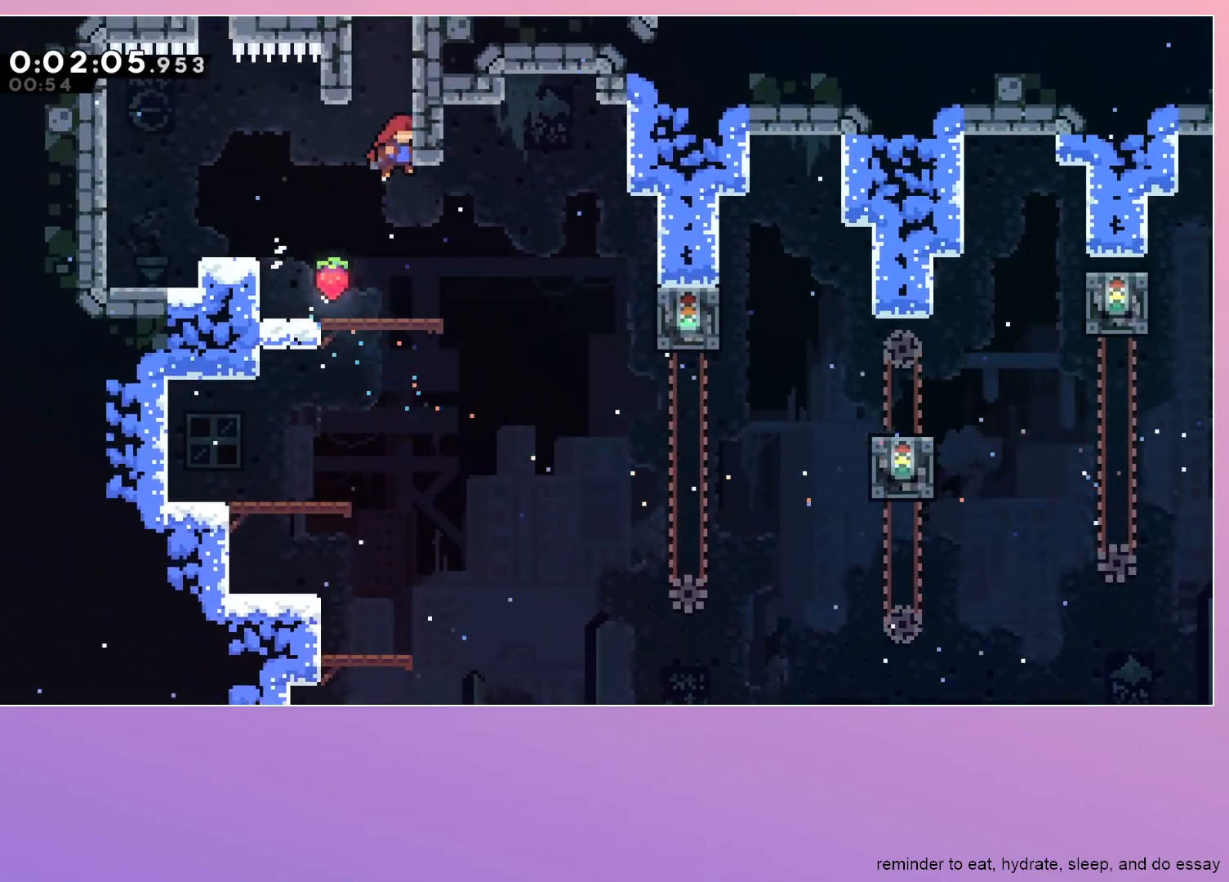
{"keys": [], "events": [[50, "dash", "down"], [50, "right", "up"], [50, "up", "down"], [233, "jump", "up"], [233, "up", "up"], [283, "dash", "up"]]}
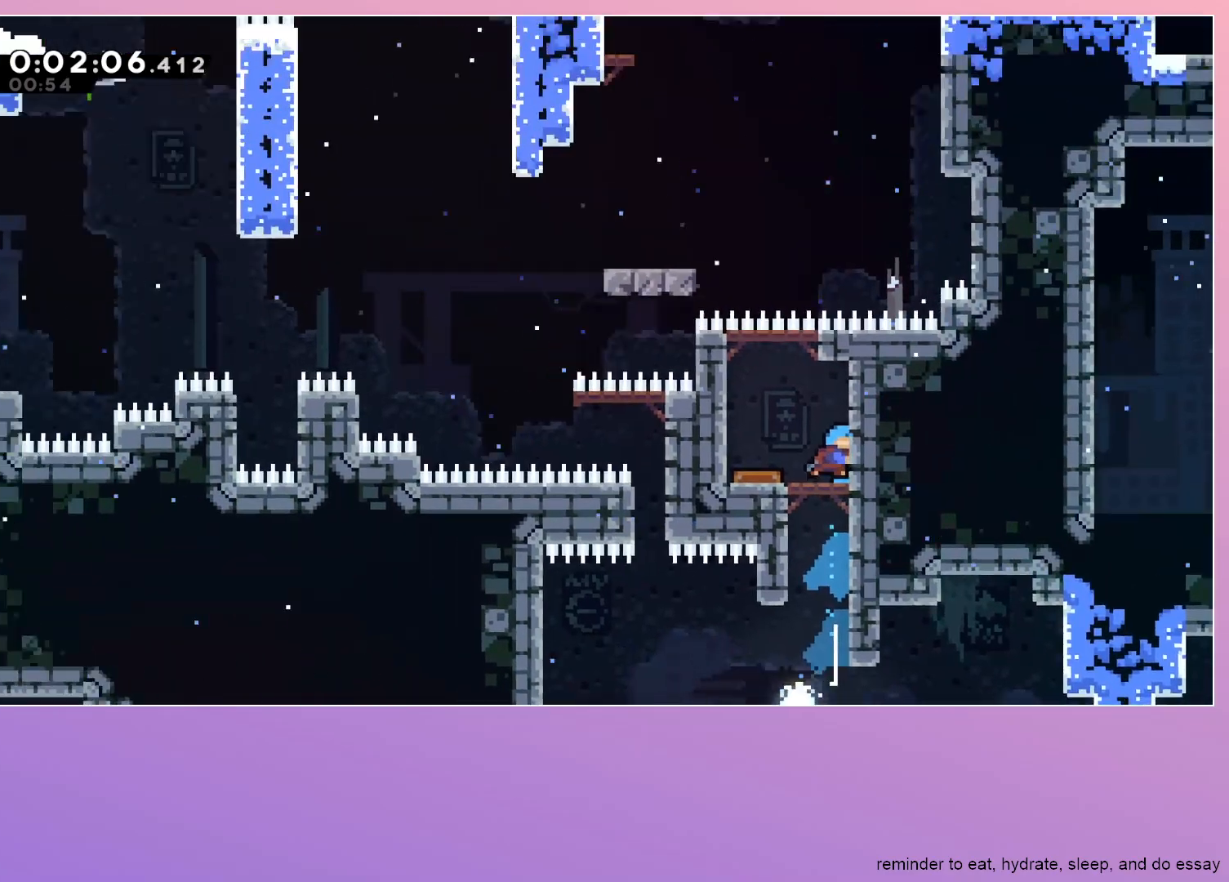
{"keys": ["jump"], "events": [[483, "jump", "down"]]}
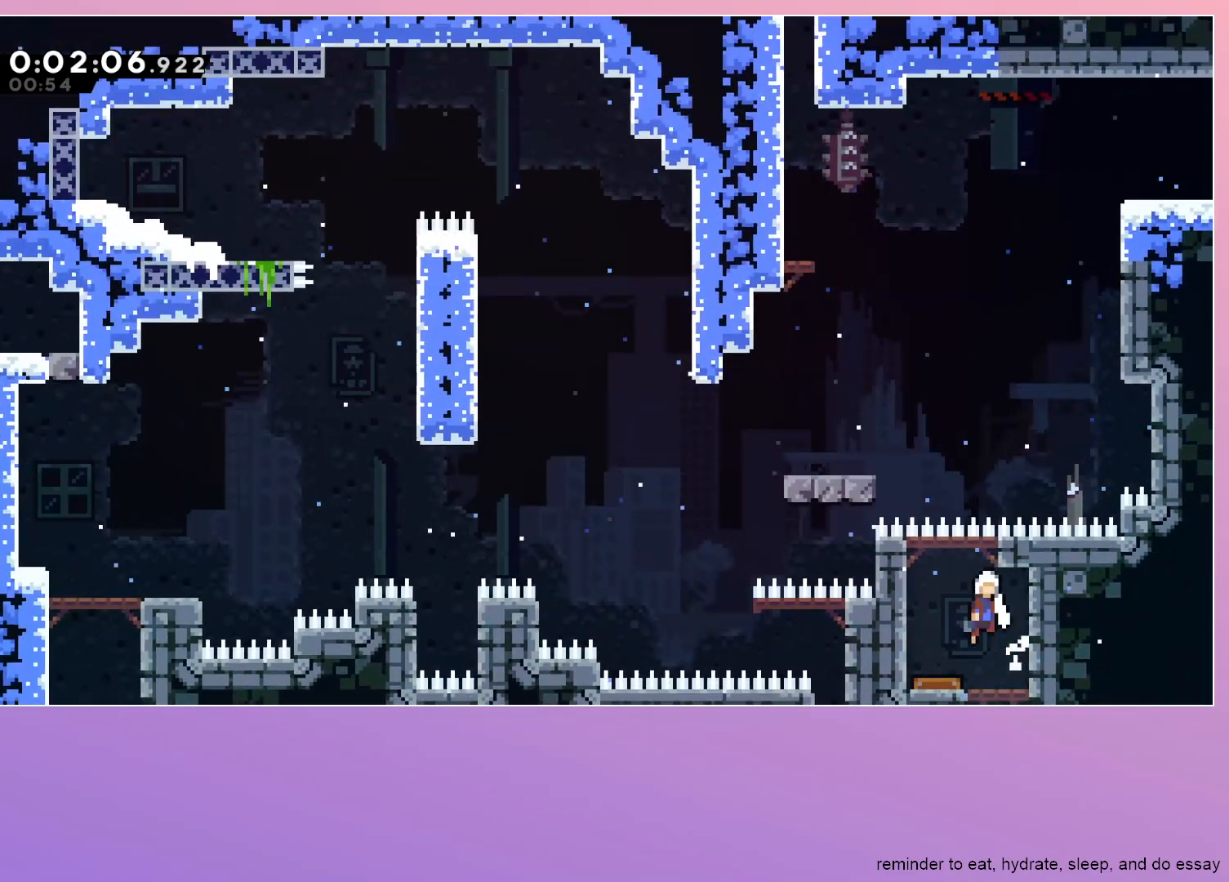
{"keys": ["grab", "jump", "left"], "events": [[67, "left", "down"], [217, "grab", "down"]]}
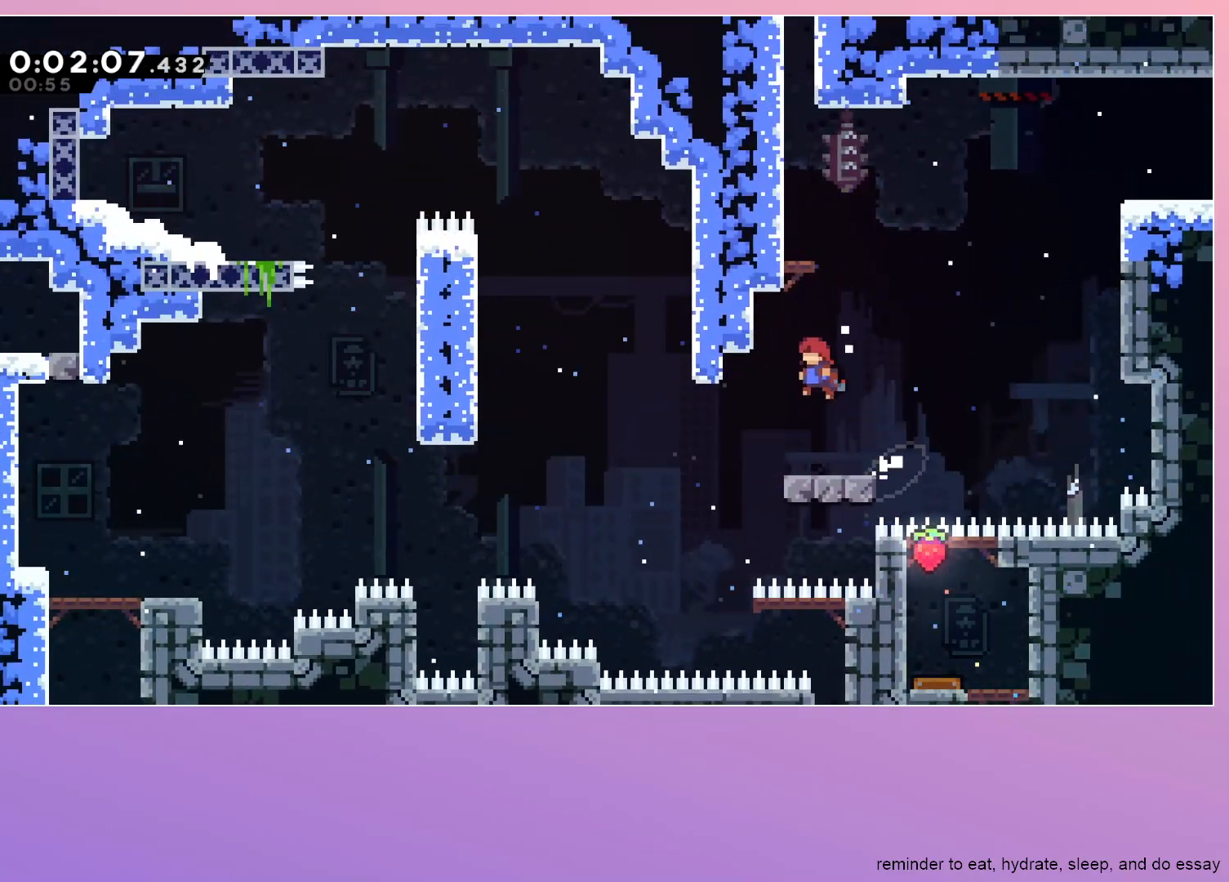
{"keys": ["grab", "jump", "left"], "events": [[50, "grab", "up"], [50, "left", "up"], [50, "up", "down"], [100, "dash", "down"], [133, "jump", "up"], [233, "up", "up"], [283, "grab", "down"], [283, "left", "down"], [367, "dash", "up"], [417, "jump", "down"]]}
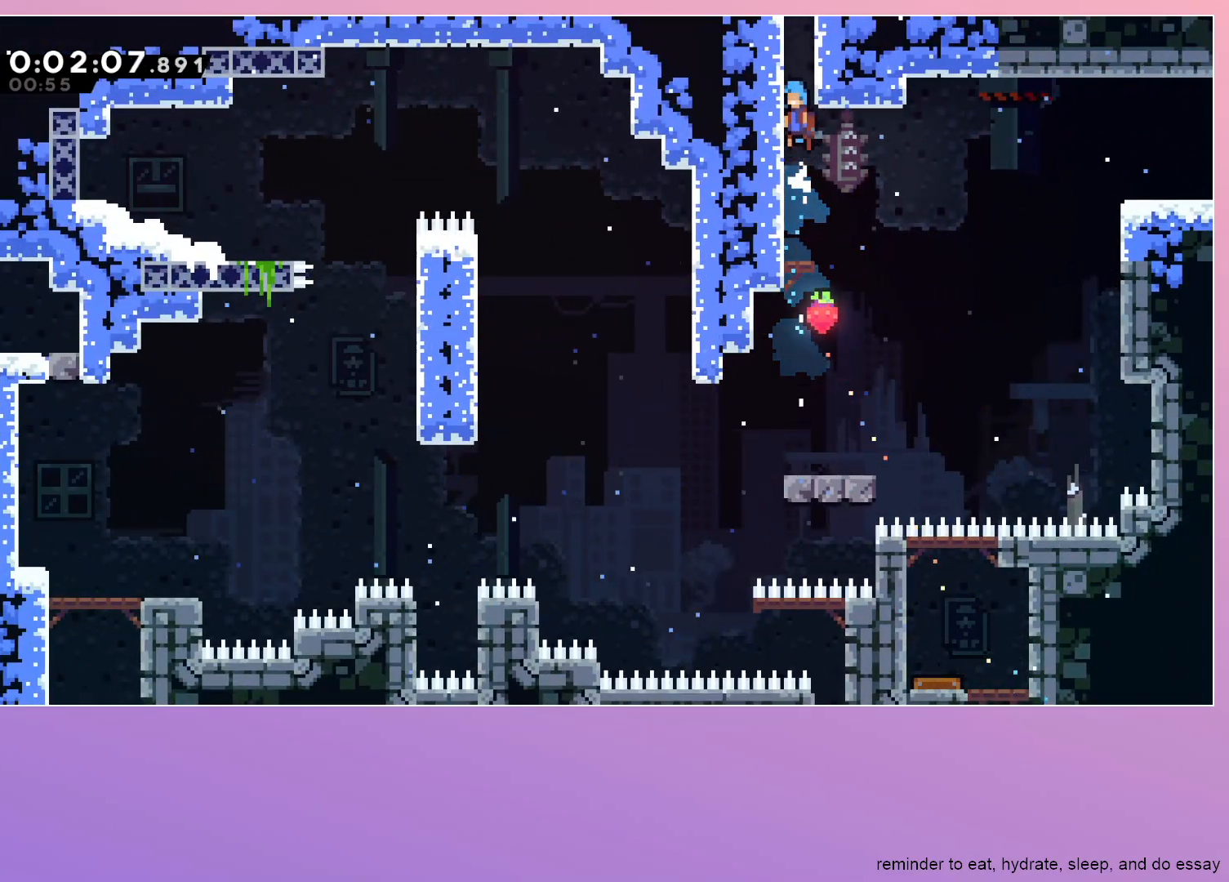
{"keys": ["grab", "left"], "events": [[483, "jump", "up"]]}
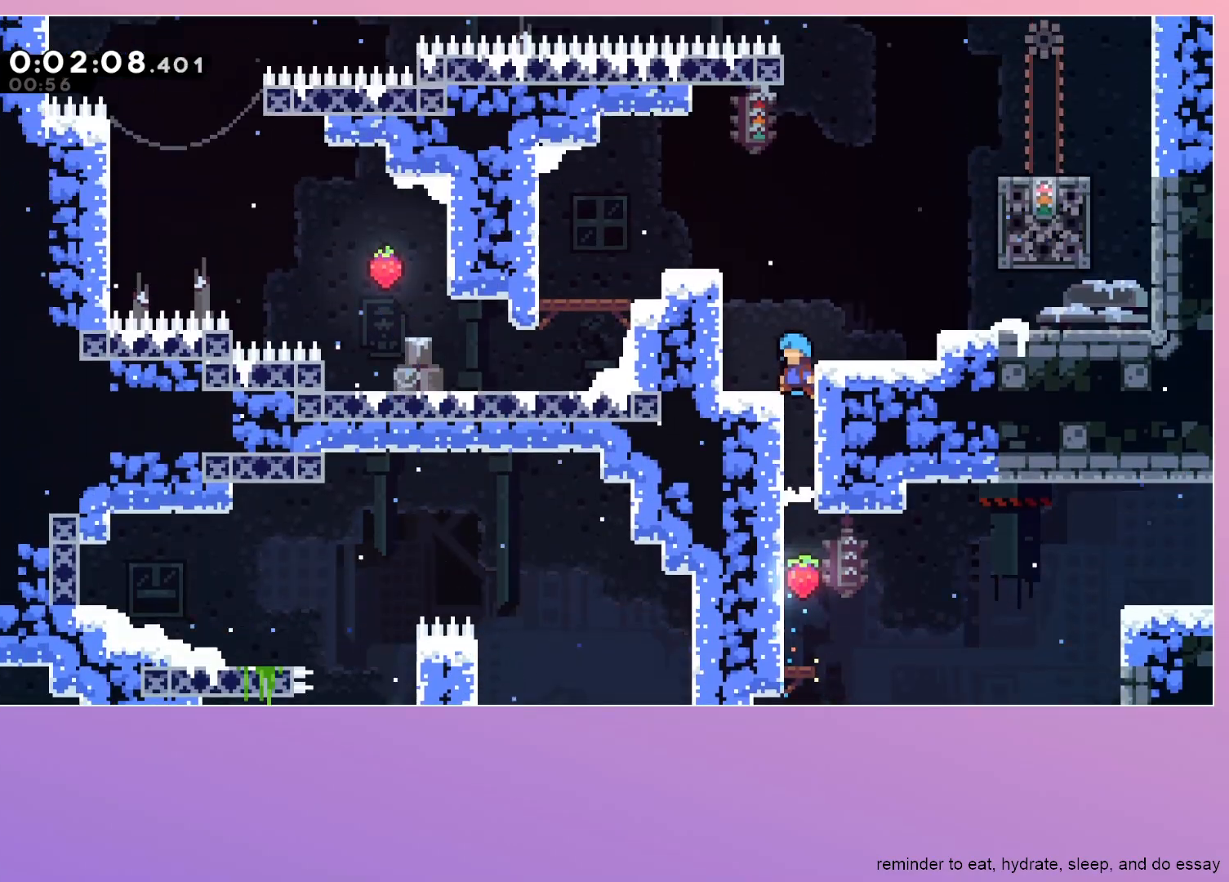
{"keys": ["jump", "left"], "events": [[33, "grab", "up"], [67, "left", "up"], [500, "jump", "down"], [500, "left", "down"]]}
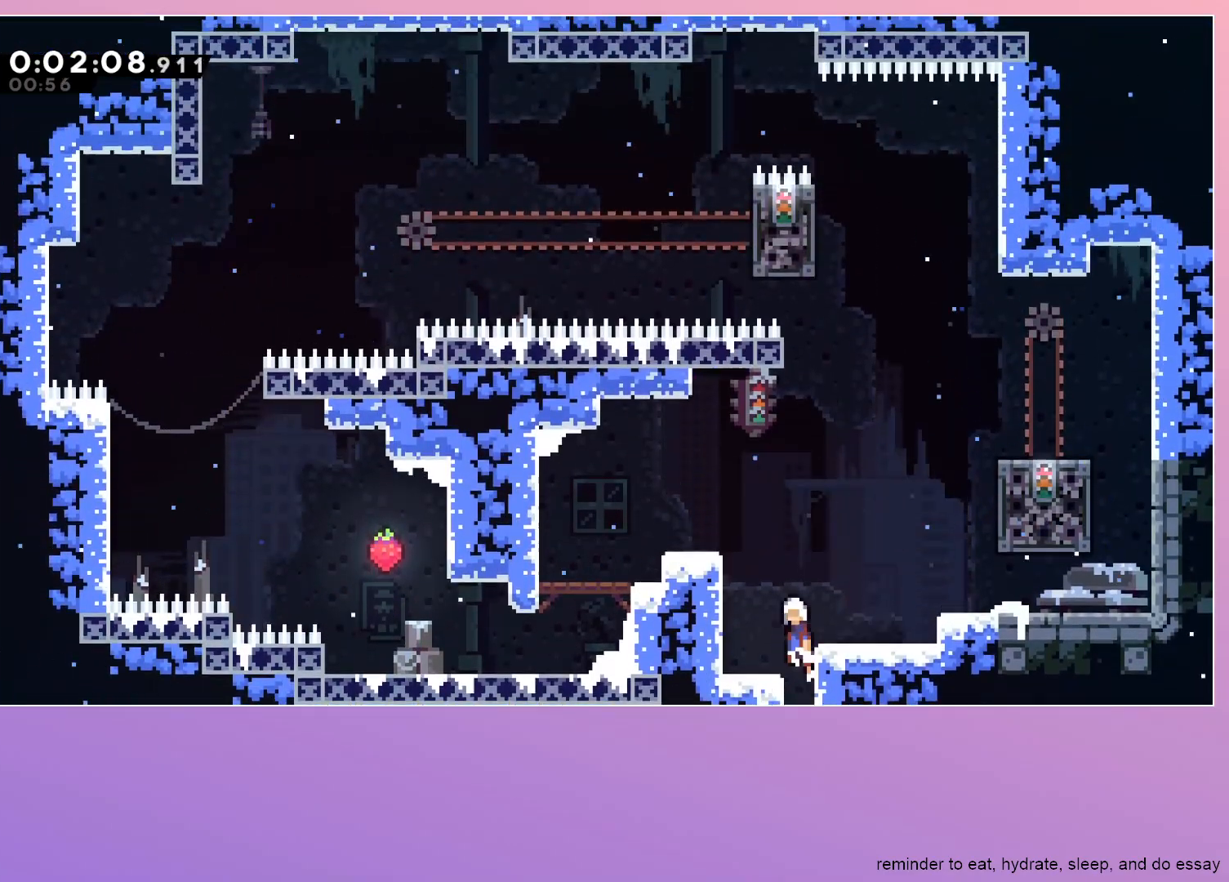
{"keys": ["jump", "right"], "events": [[283, "left", "up"], [317, "right", "down"]]}
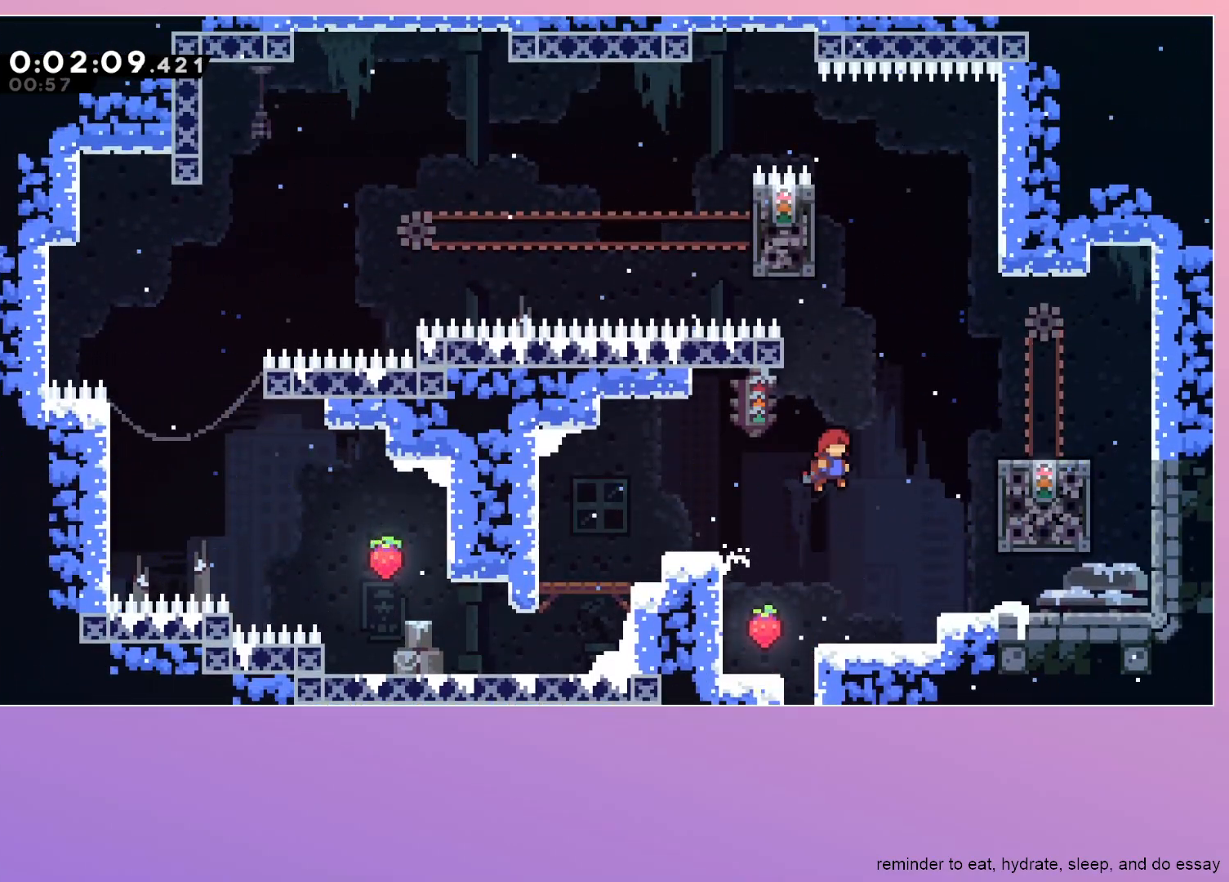
{"keys": ["grab", "left", "up"], "events": [[17, "right", "up"], [67, "up", "down"], [117, "dash", "down"], [300, "dash", "up"], [350, "grab", "down"], [350, "jump", "up"], [350, "left", "down"]]}
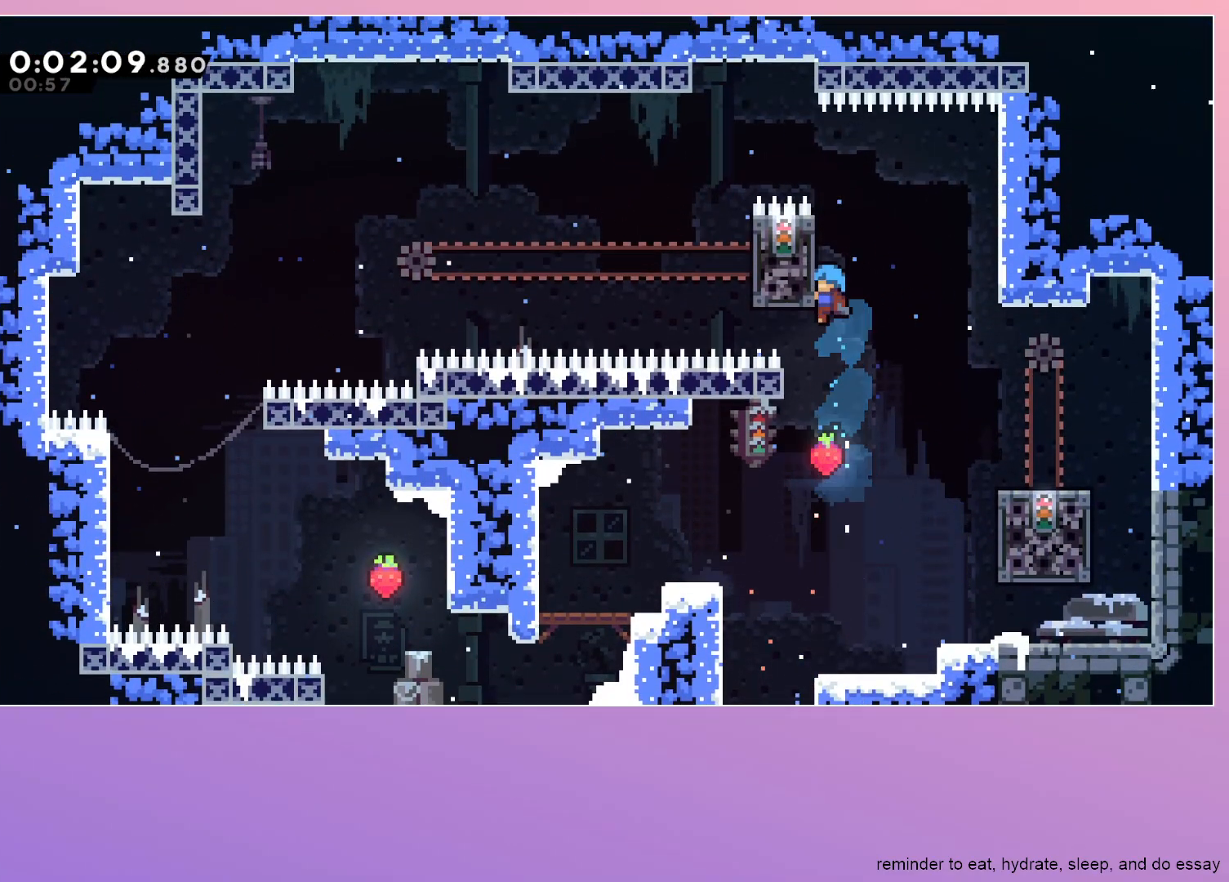
{"keys": ["grab", "left", "up"], "events": []}
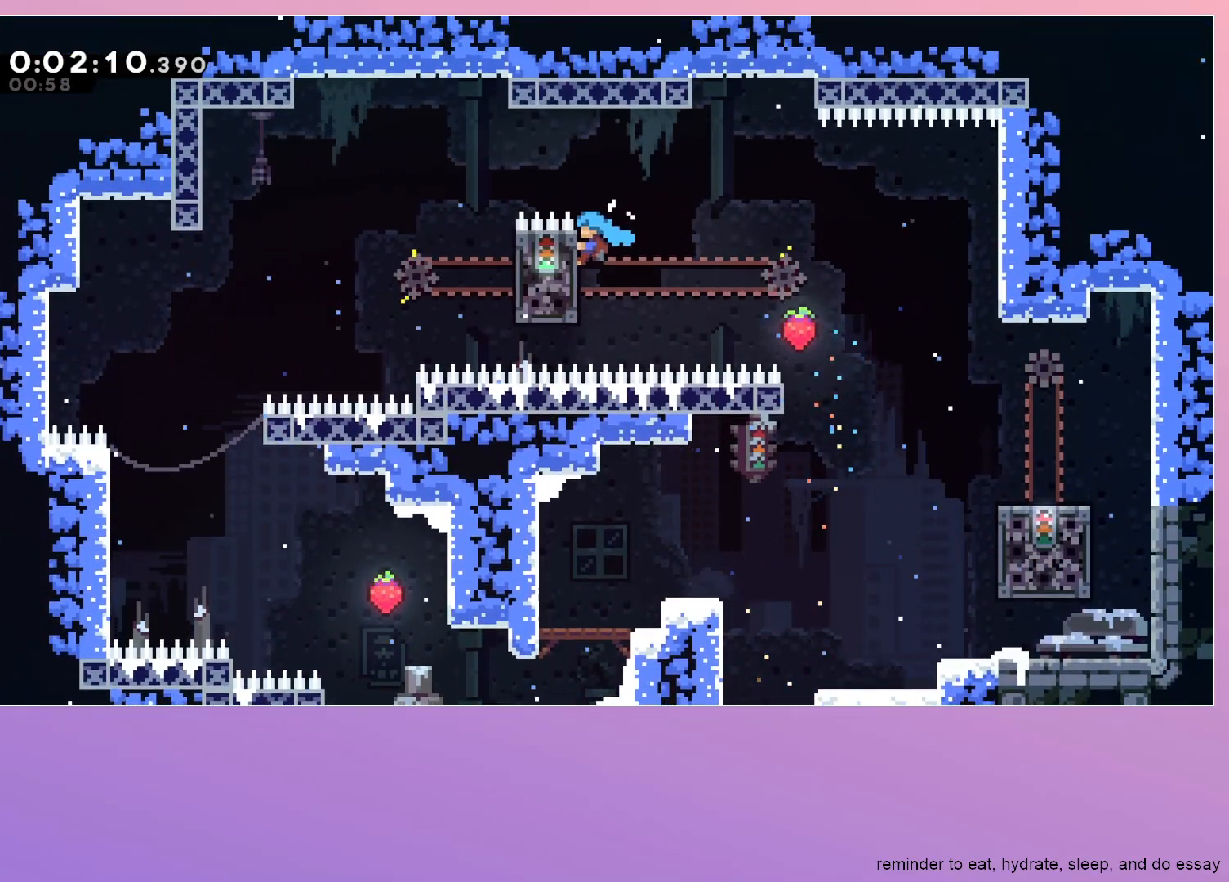
{"keys": ["down", "left"], "events": [[150, "jump", "down"], [183, "up", "up"], [233, "grab", "up"], [283, "down", "down"], [333, "jump", "up"]]}
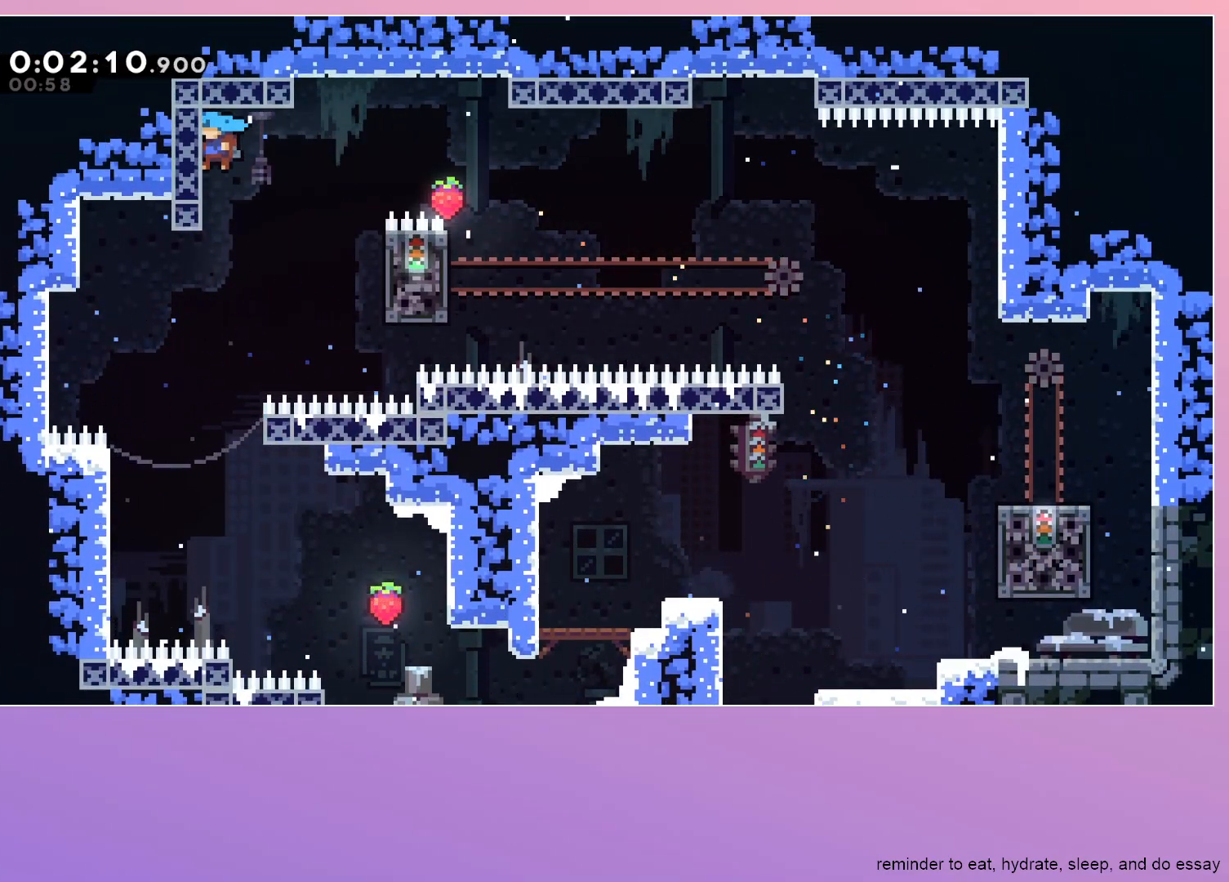
{"keys": ["down", "left"], "events": []}
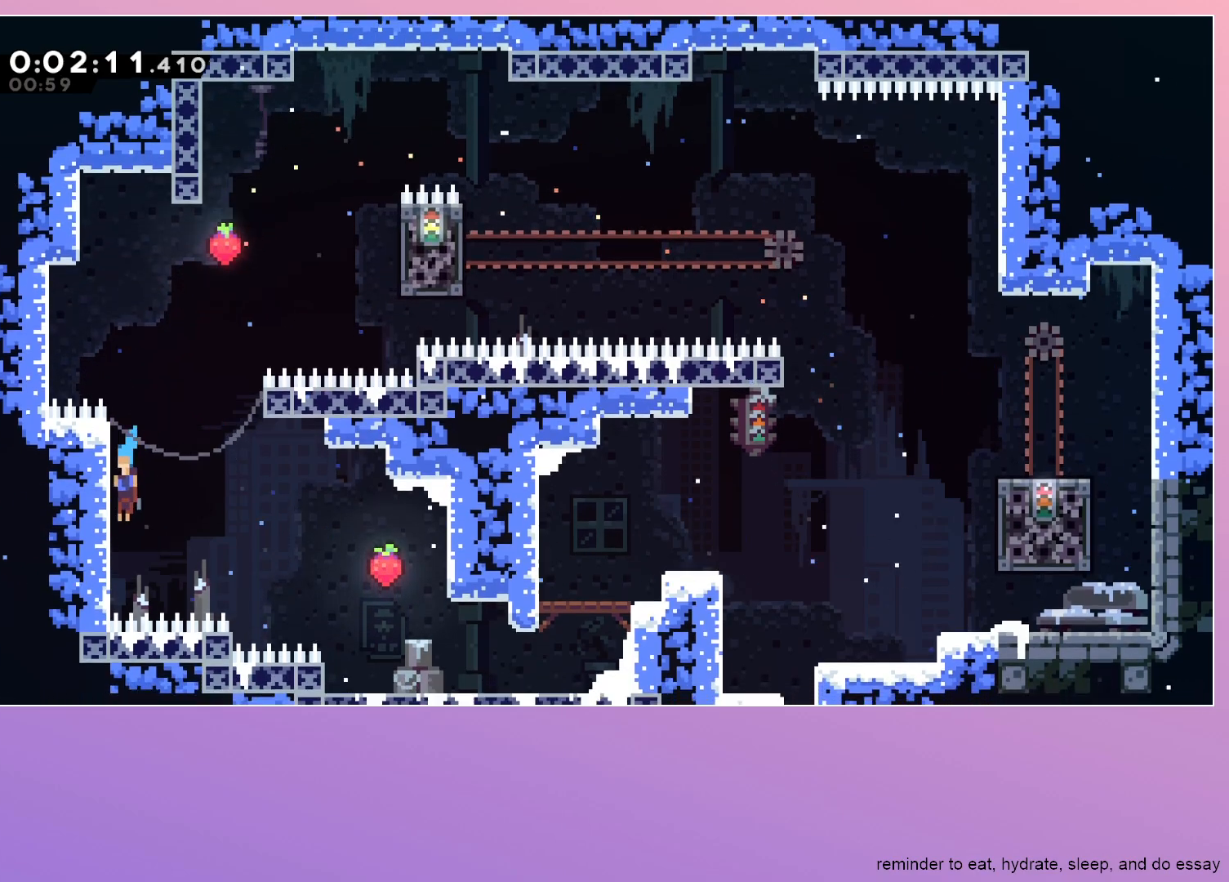
{"keys": ["right"], "events": [[67, "down", "up"], [67, "left", "up"], [67, "right", "down"], [117, "jump", "down"], [500, "jump", "up"]]}
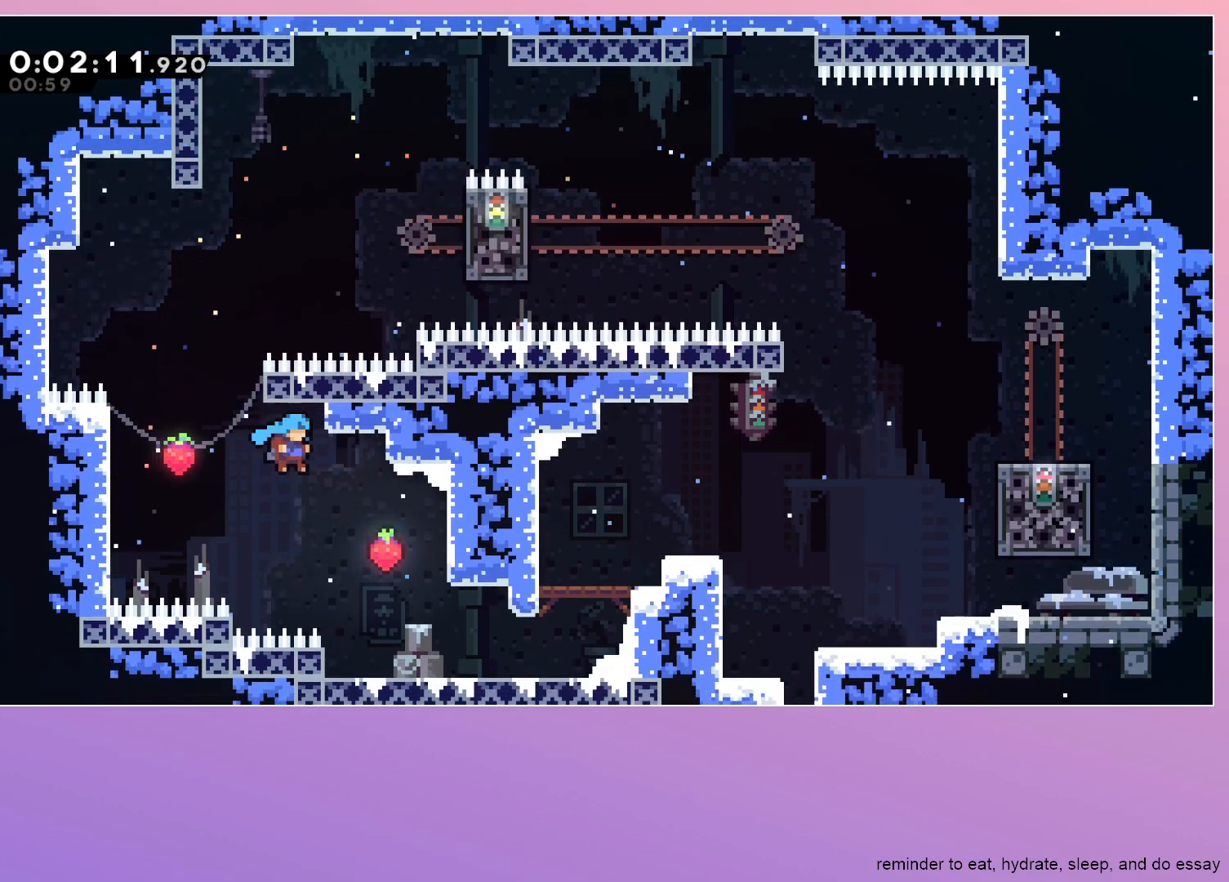
{"keys": ["dash", "right"], "events": [[417, "dash", "down"]]}
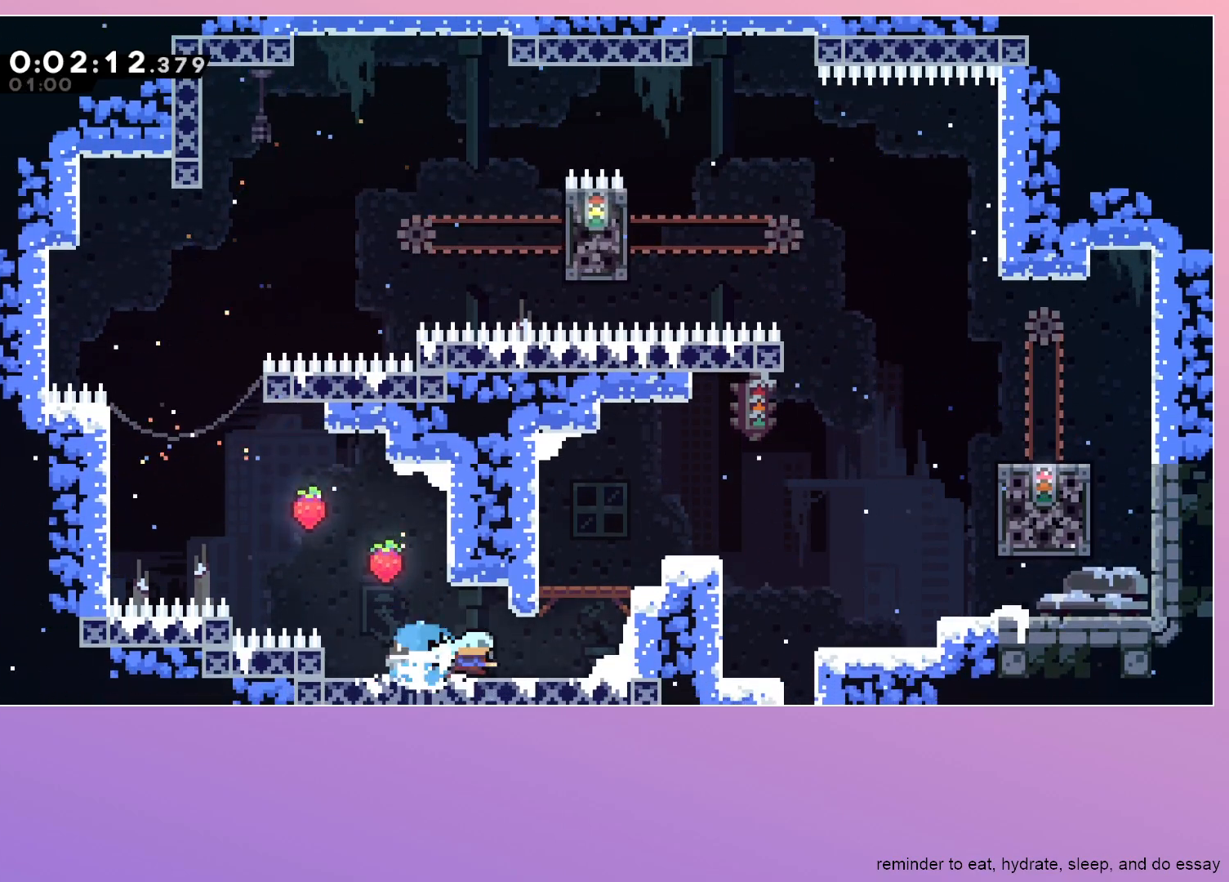
{"keys": ["dash", "right"], "events": [[50, "dash", "up"], [100, "jump", "down"], [400, "dash", "down"], [450, "jump", "up"]]}
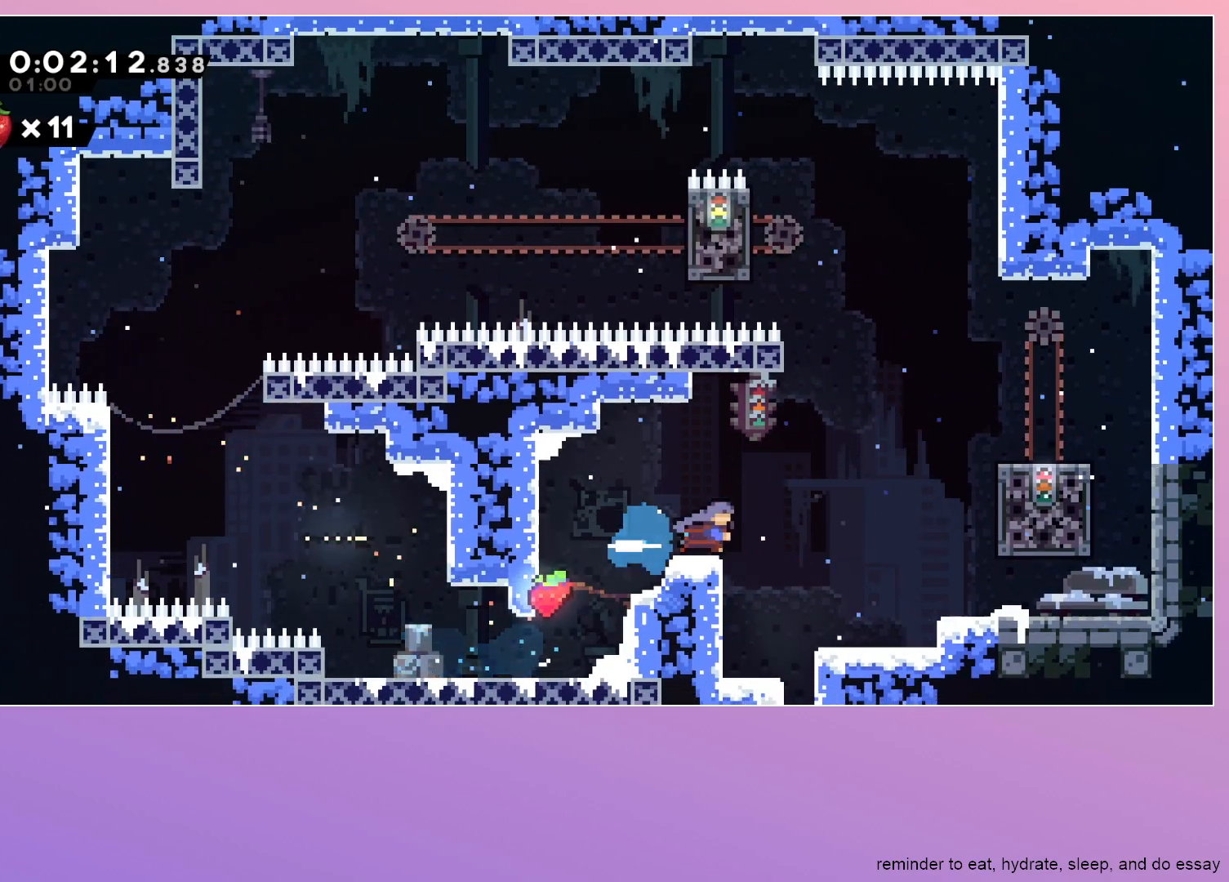
{"keys": ["down"], "events": [[33, "dash", "up"], [67, "right", "up"], [117, "dash", "down"], [117, "down", "down"], [317, "dash", "up"]]}
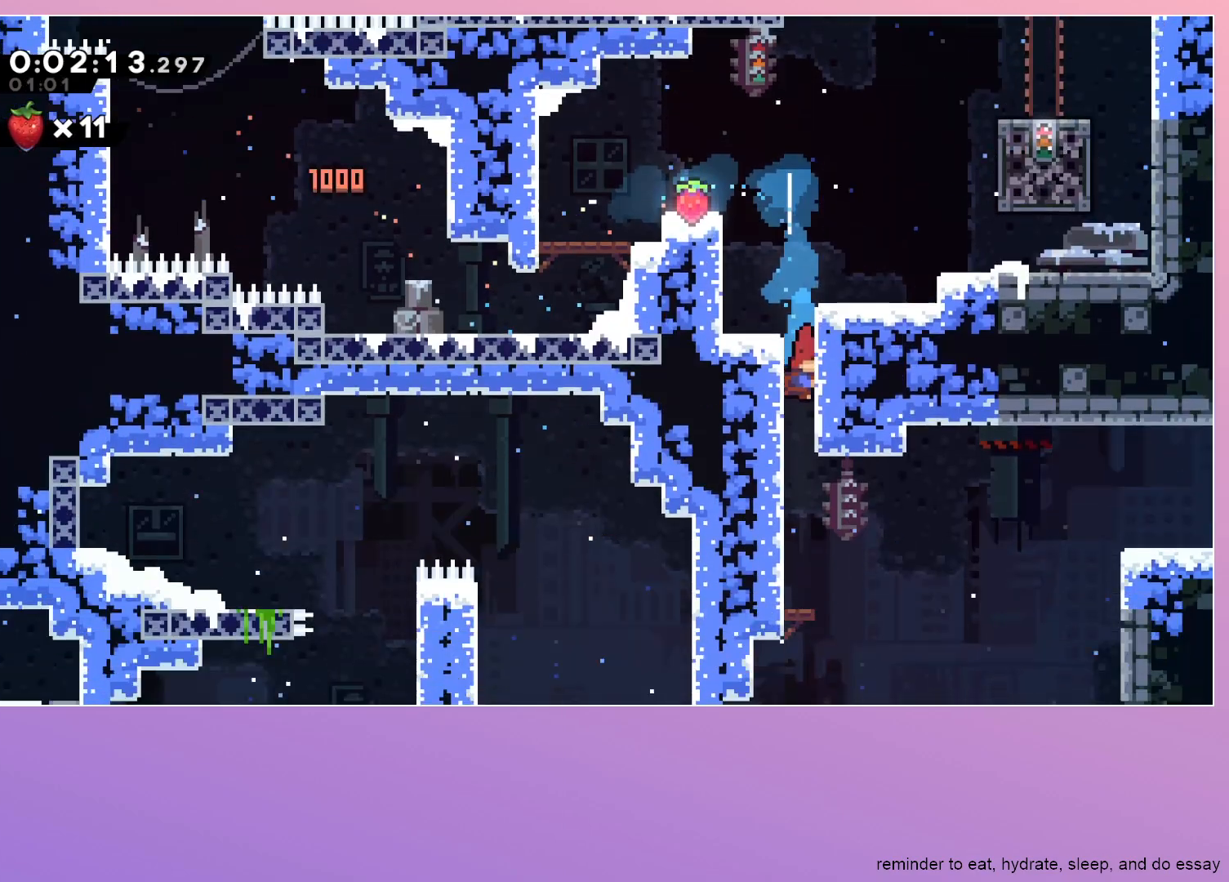
{"keys": ["down"], "events": []}
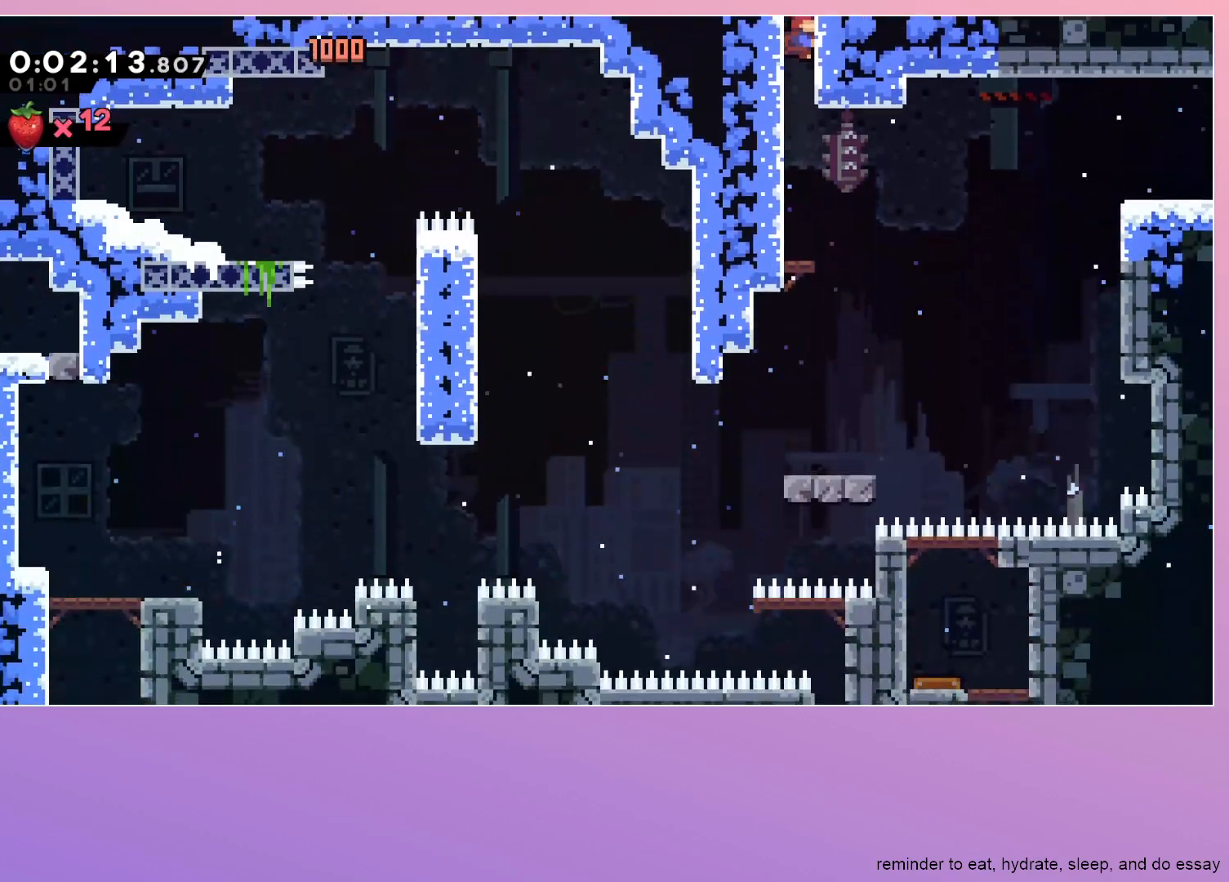
{"keys": ["right"], "events": [[67, "dash", "down"], [200, "dash", "up"], [333, "dash", "down"], [333, "left", "down"], [483, "dash", "up"], [483, "down", "up"], [483, "left", "up"], [483, "right", "down"]]}
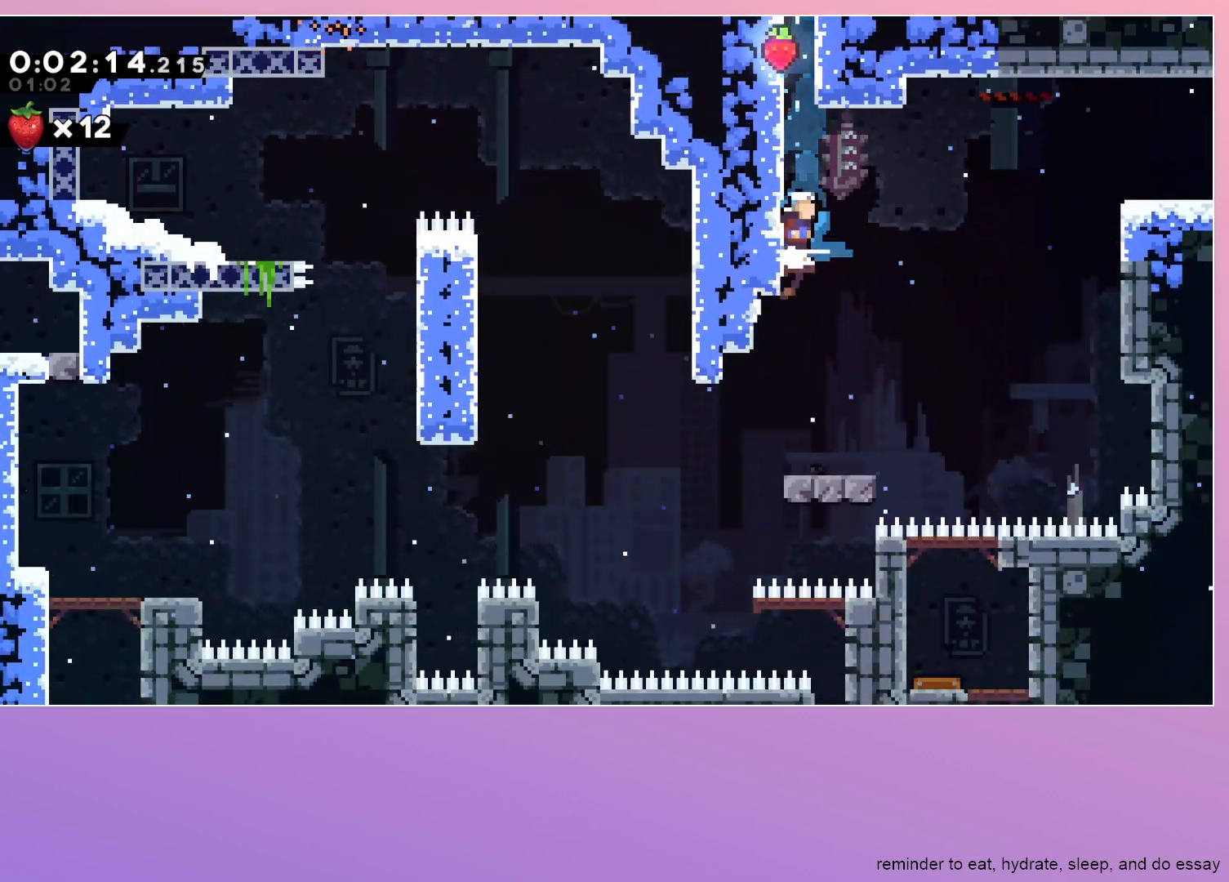
{"keys": ["right"], "events": [[83, "jump", "down"], [367, "dash", "down"], [500, "dash", "up"], [500, "jump", "up"]]}
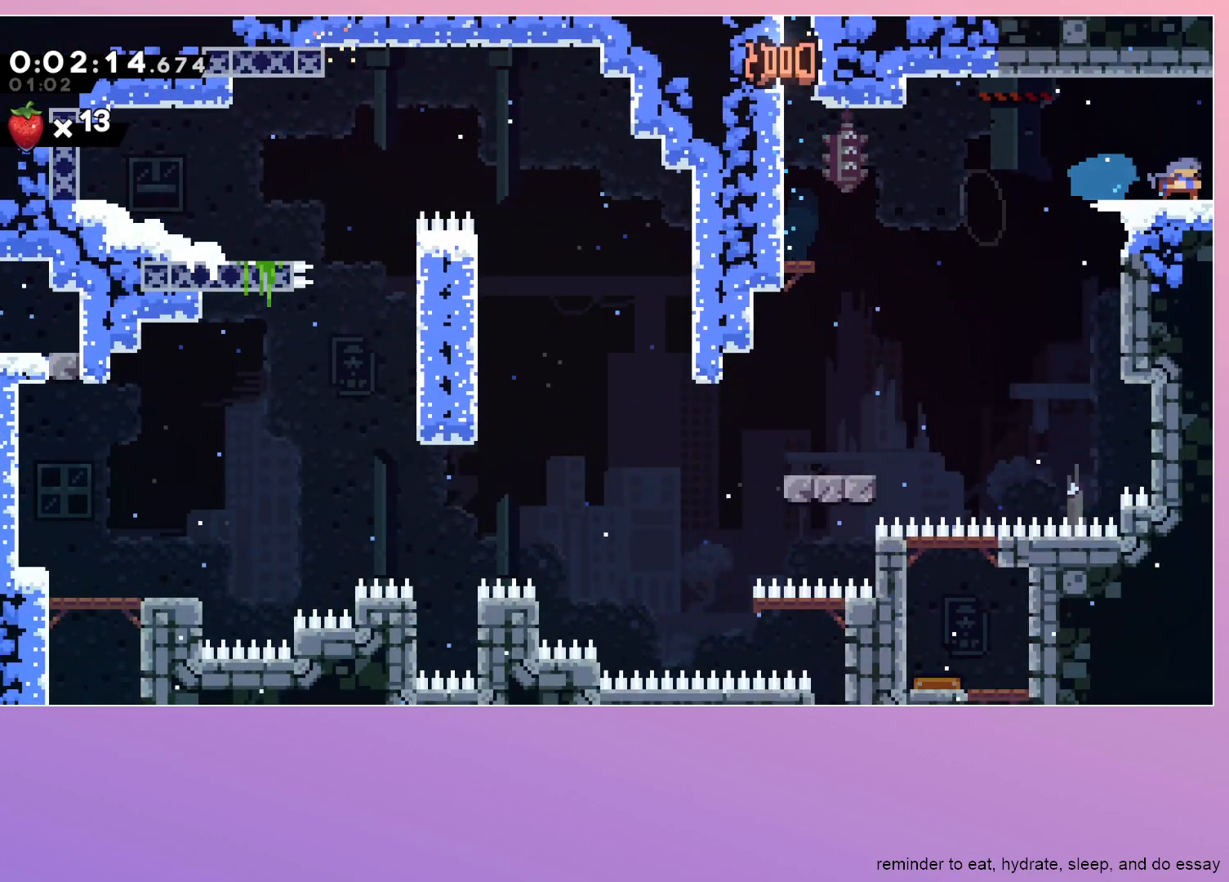
{"keys": ["down", "right"], "events": [[133, "down", "down"]]}
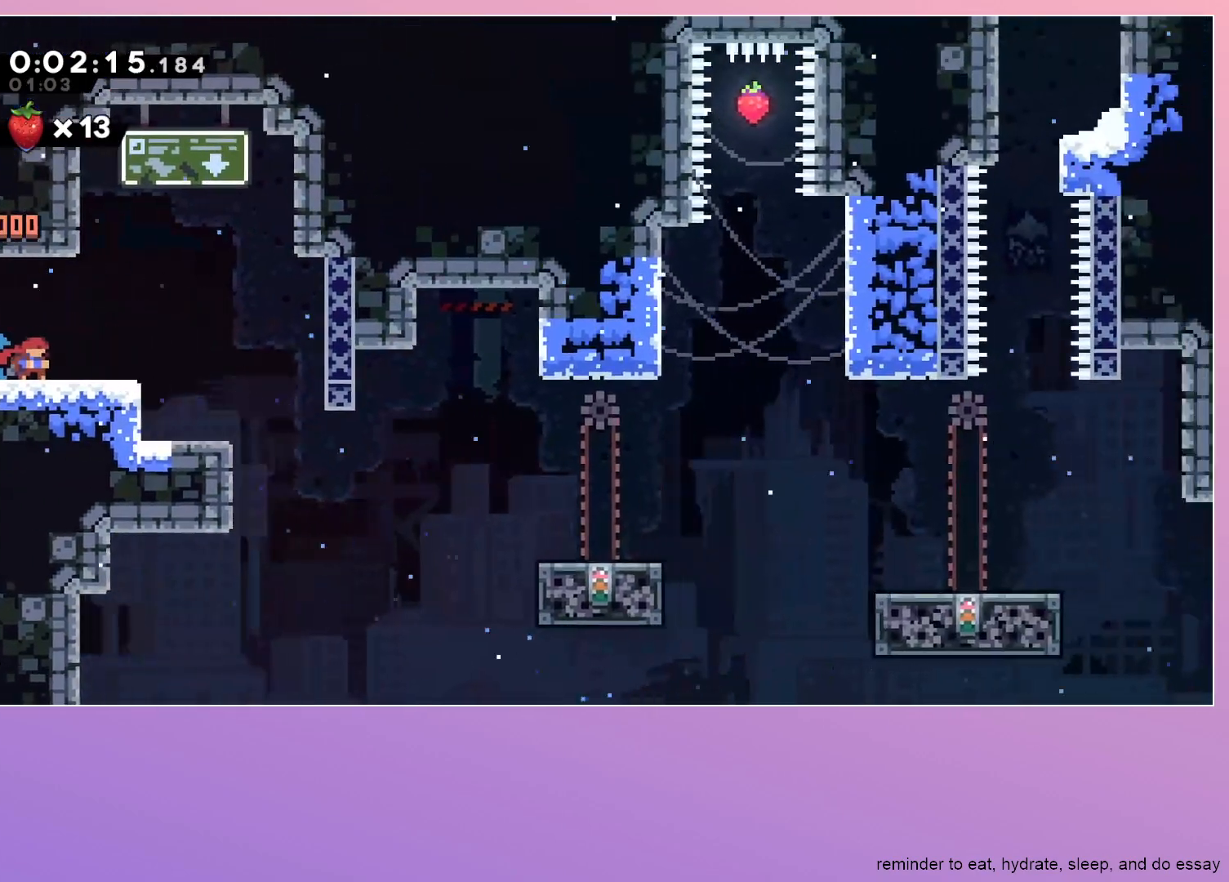
{"keys": ["down", "right"], "events": [[200, "jump", "down"], [300, "dash", "down"], [333, "jump", "up"], [433, "dash", "up"]]}
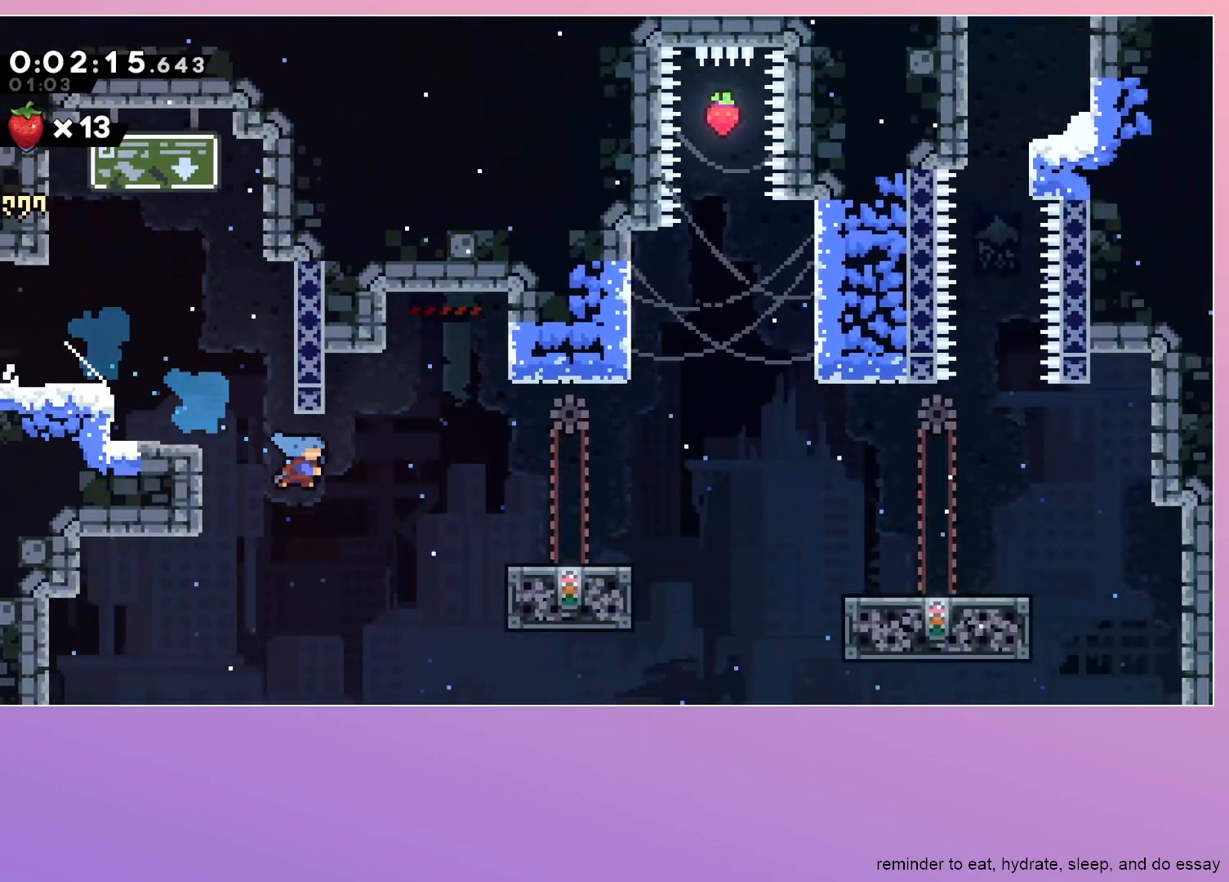
{"keys": ["right"], "events": [[83, "grab", "down"], [133, "down", "up"], [217, "jump", "down"], [350, "jump", "up"], [500, "grab", "up"]]}
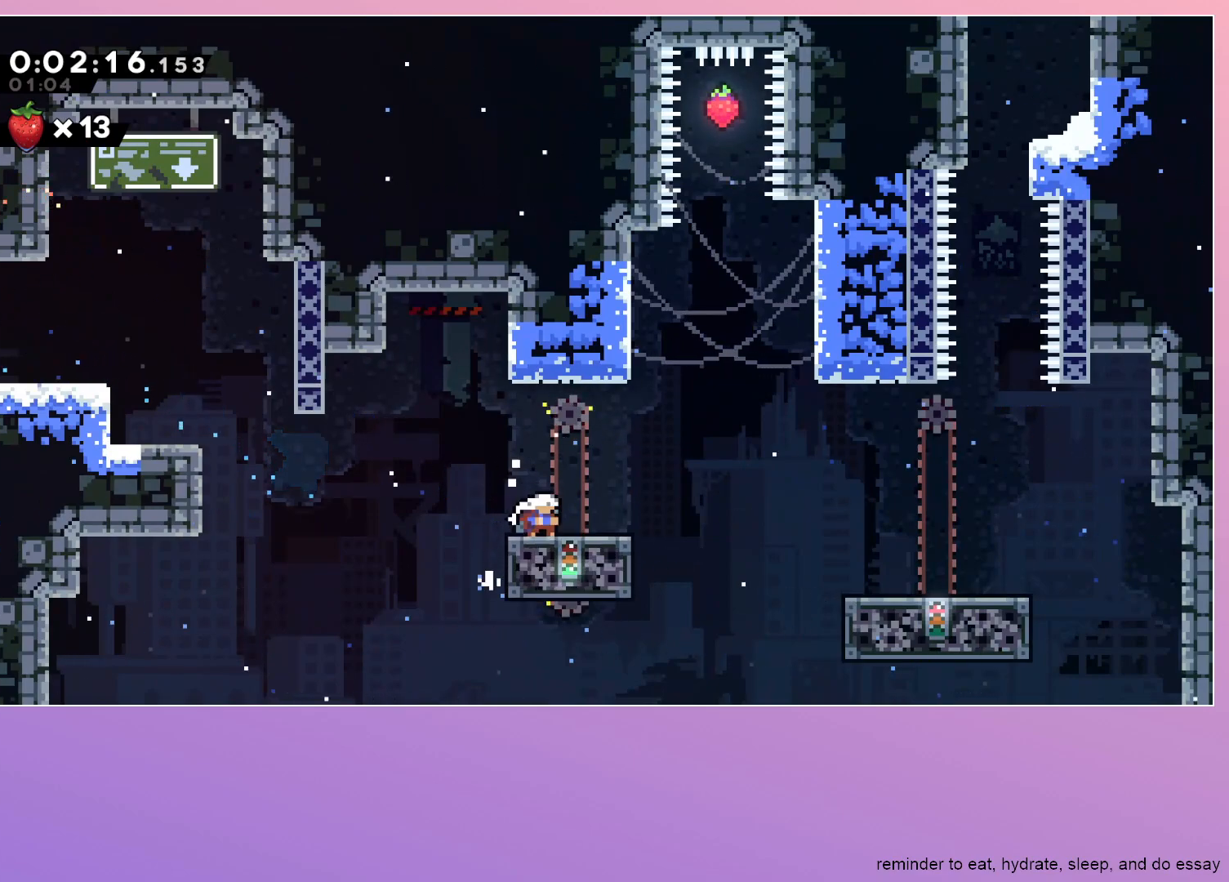
{"keys": ["jump"], "events": [[283, "jump", "down"], [483, "right", "up"]]}
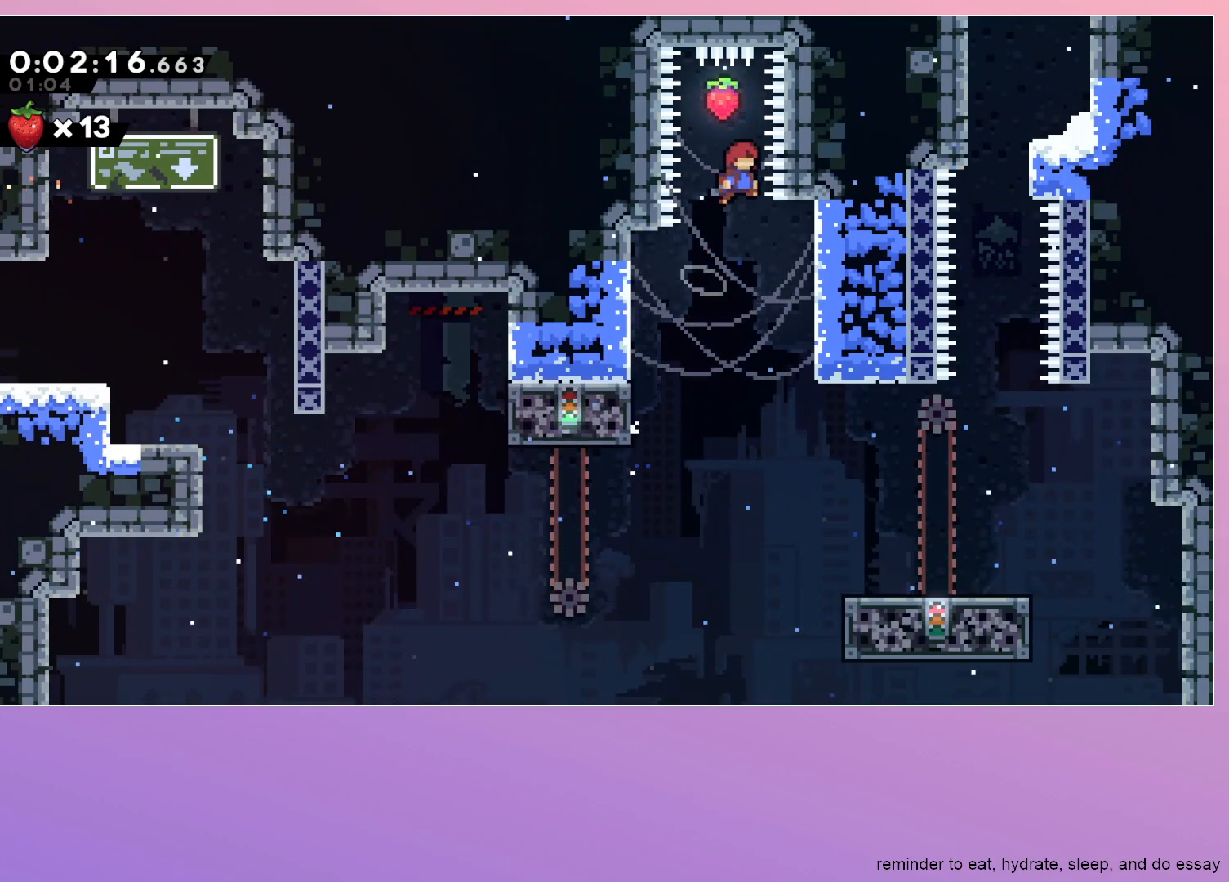
{"keys": ["right"], "events": [[100, "dash", "down"], [100, "down", "down"], [300, "jump", "up"], [350, "dash", "up"], [350, "down", "up"], [400, "right", "down"]]}
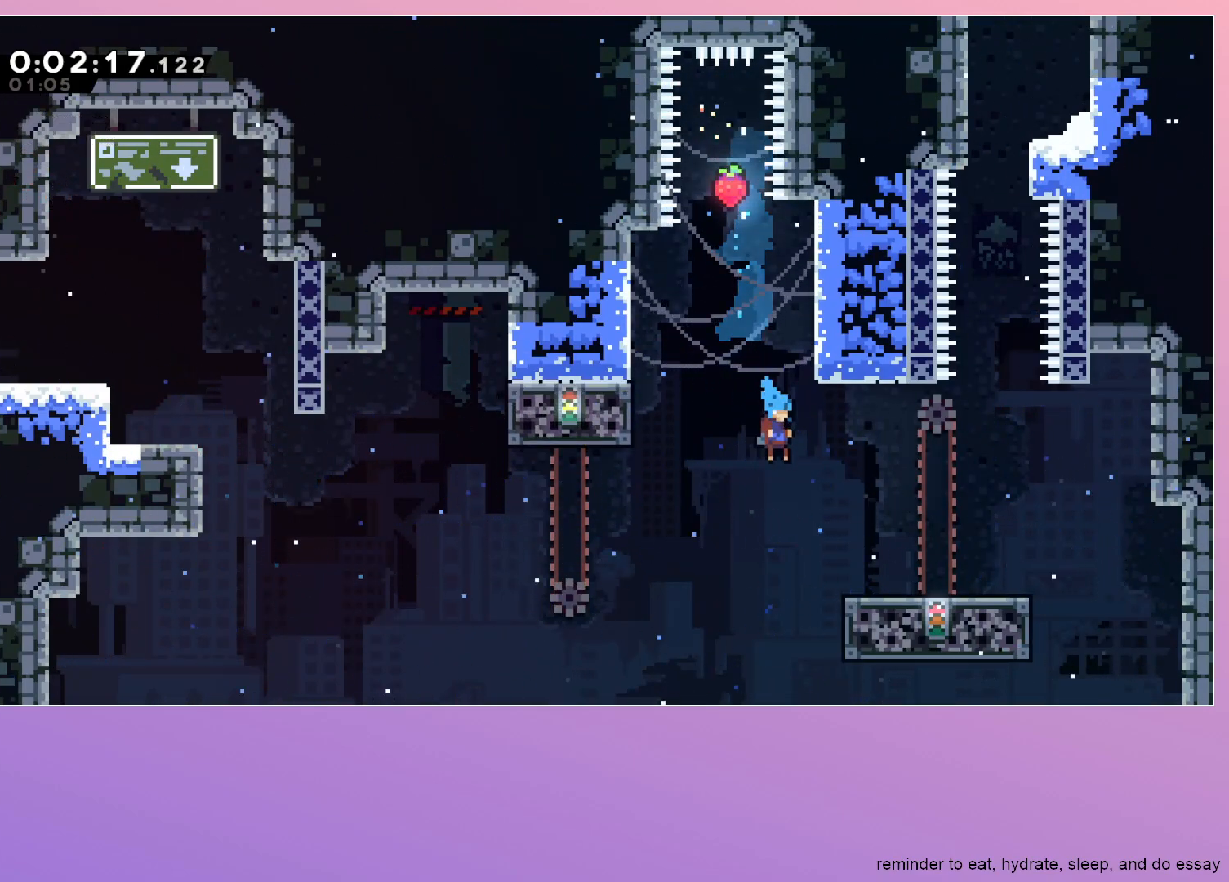
{"keys": ["grab", "right"], "events": [[83, "grab", "down"], [267, "jump", "down"], [317, "jump", "up"]]}
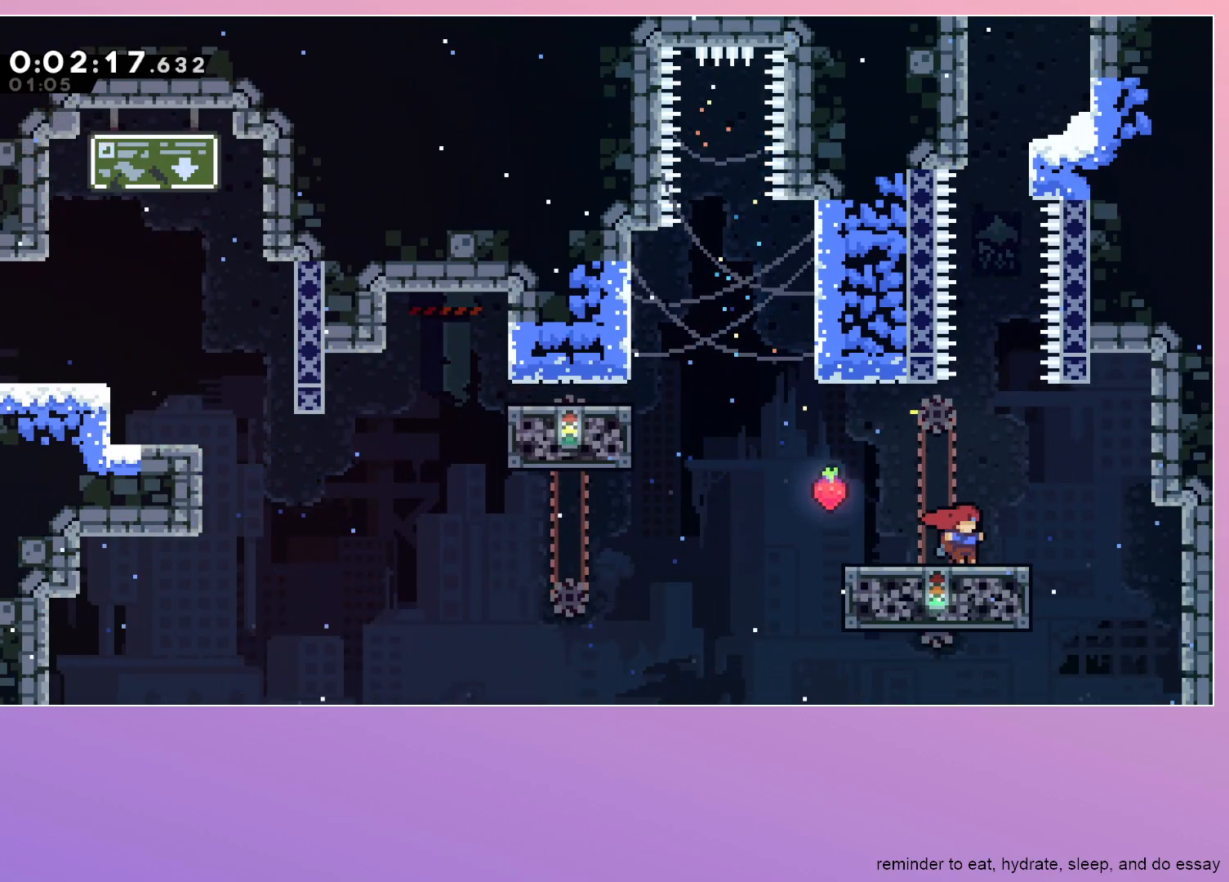
{"keys": ["jump"], "events": [[100, "grab", "up"], [100, "right", "up"], [367, "jump", "down"]]}
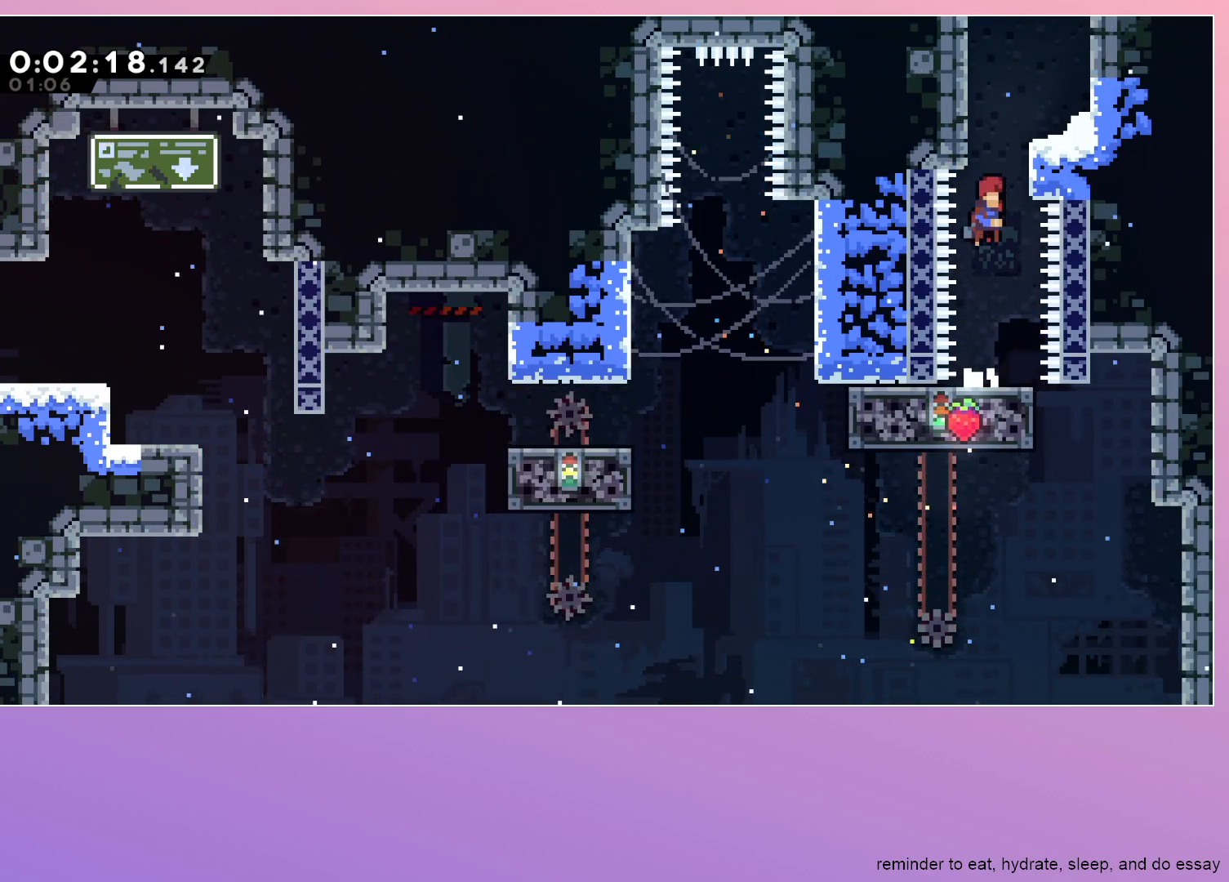
{"keys": [], "events": [[117, "jump", "up"], [150, "dash", "down"], [150, "up", "down"], [300, "dash", "up"], [300, "up", "up"]]}
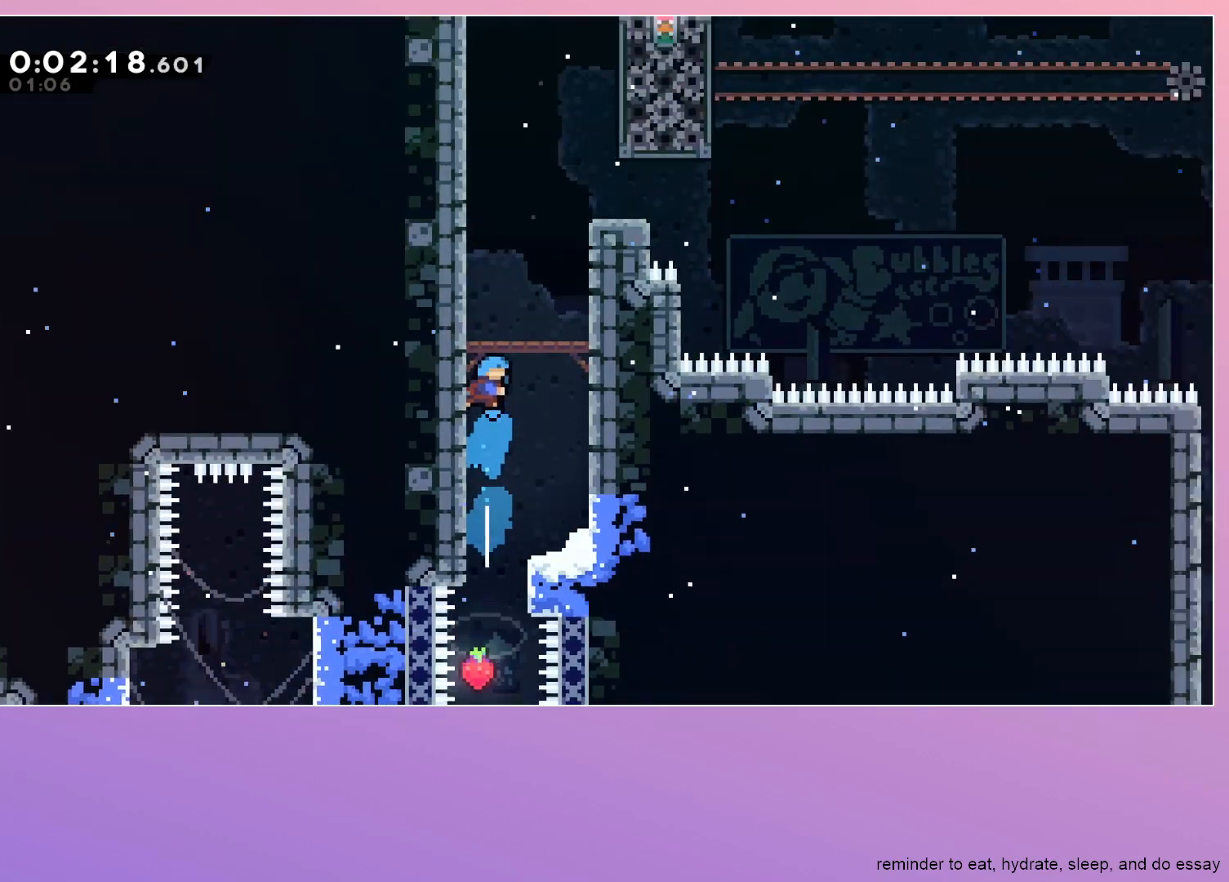
{"keys": ["jump", "right"], "events": [[467, "jump", "down"], [500, "right", "down"]]}
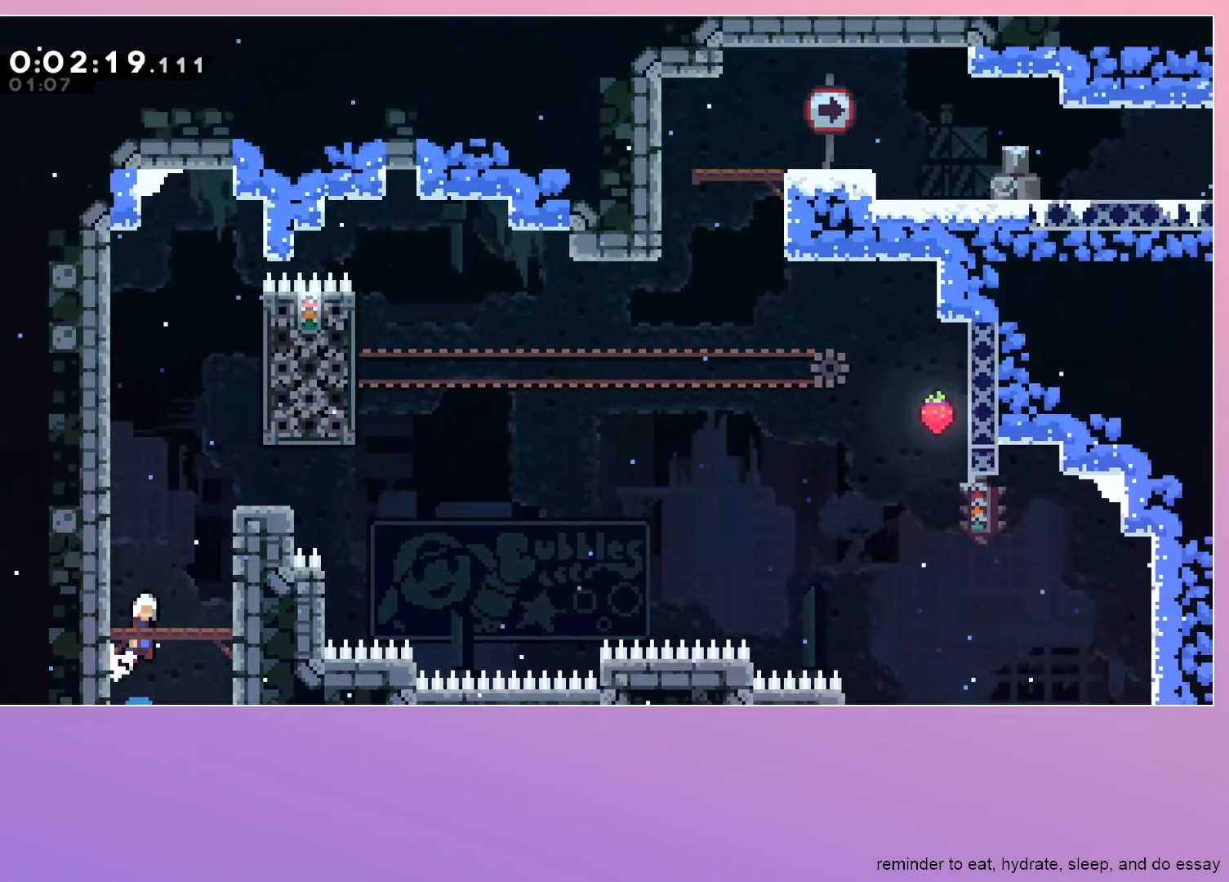
{"keys": ["grab", "jump", "right"], "events": [[183, "grab", "down"]]}